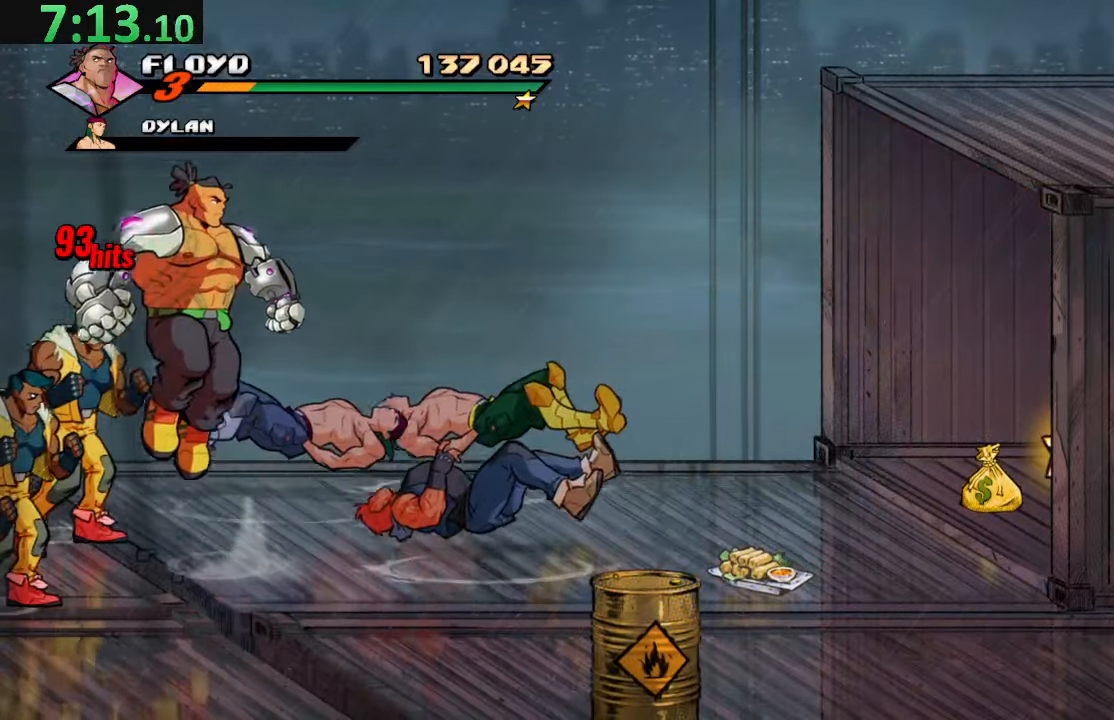
Gameplay with a controller (PlayStation layout); each line is a JSON object with the inputs held at the frame after it. "events" lists button and stick changes between this image and that frame as [ms after this image, input, new state], when the widget could be followed in between. Not read: L3 R3.
{"buttons": ["CROSS"], "left_stick": "center", "right_stick": "center", "events": [[67, "DPAD_RIGHT", "up"], [434, "CROSS", "down"]]}
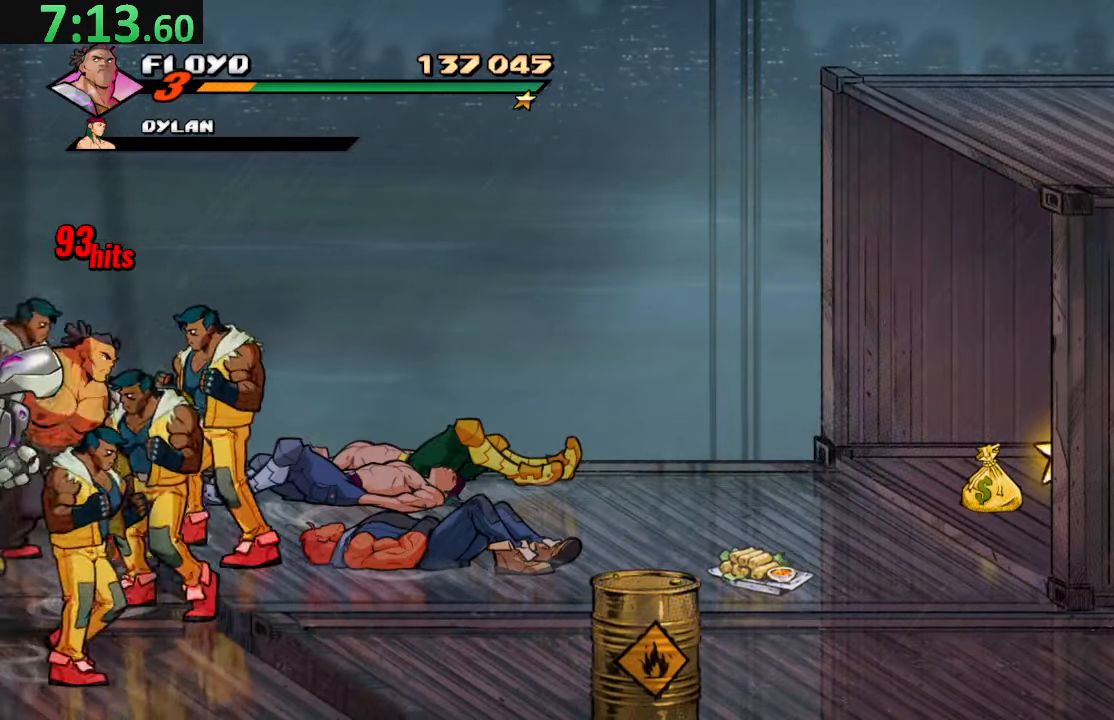
{"buttons": ["SQUARE", "DPAD_DOWN"], "left_stick": "center", "right_stick": "center", "events": [[84, "DPAD_DOWN", "down"], [234, "SQUARE", "down"], [267, "CROSS", "up"], [450, "SQUARE", "up"], [484, "SQUARE", "down"]]}
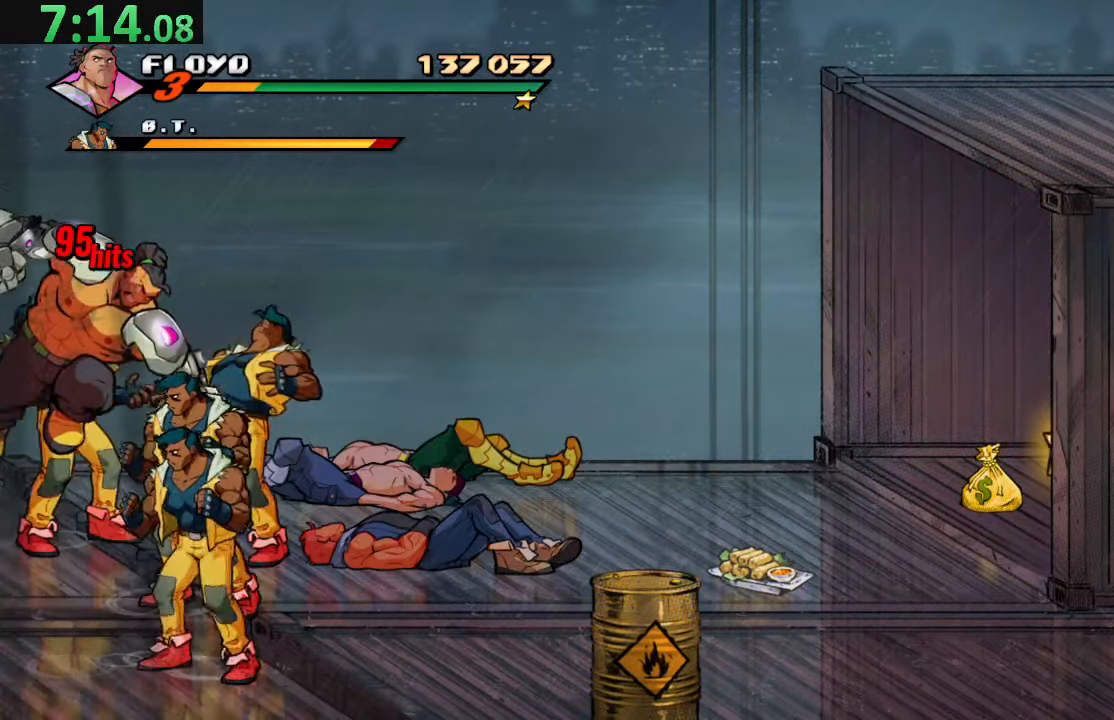
{"buttons": ["SQUARE"], "left_stick": "center", "right_stick": "center", "events": [[34, "DPAD_DOWN", "up"], [134, "SQUARE", "up"], [184, "SQUARE", "down"]]}
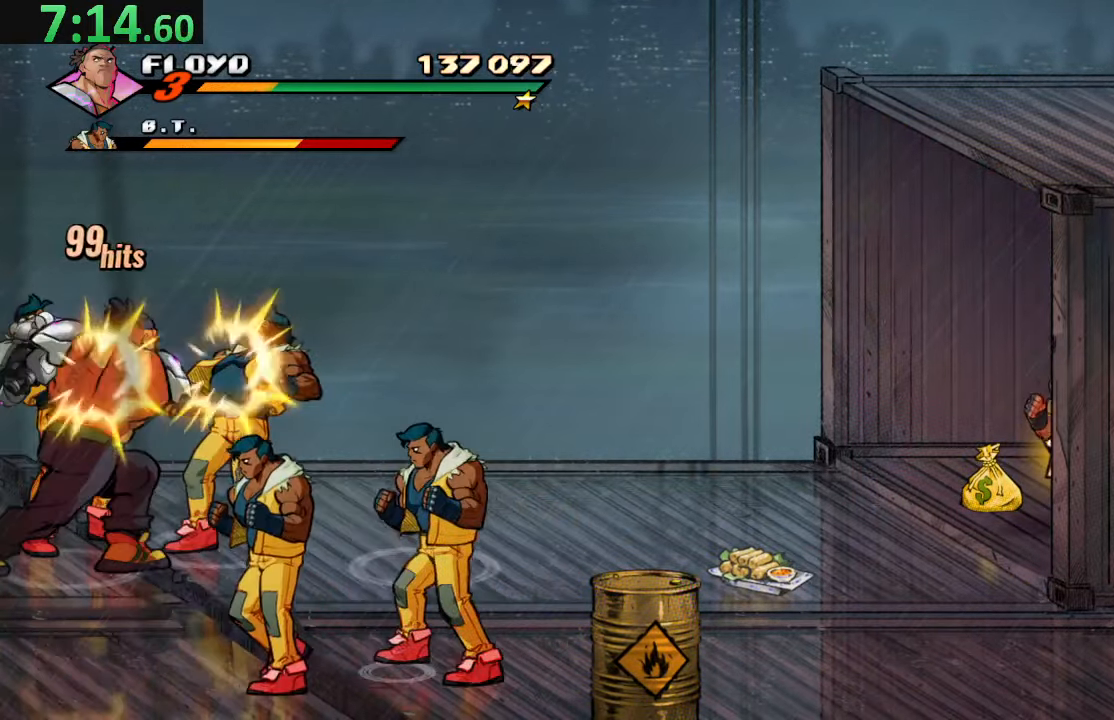
{"buttons": [], "left_stick": "center", "right_stick": "center", "events": [[17, "SQUARE", "up"], [67, "SQUARE", "down"], [200, "SQUARE", "up"], [250, "SQUARE", "down"], [467, "SQUARE", "up"]]}
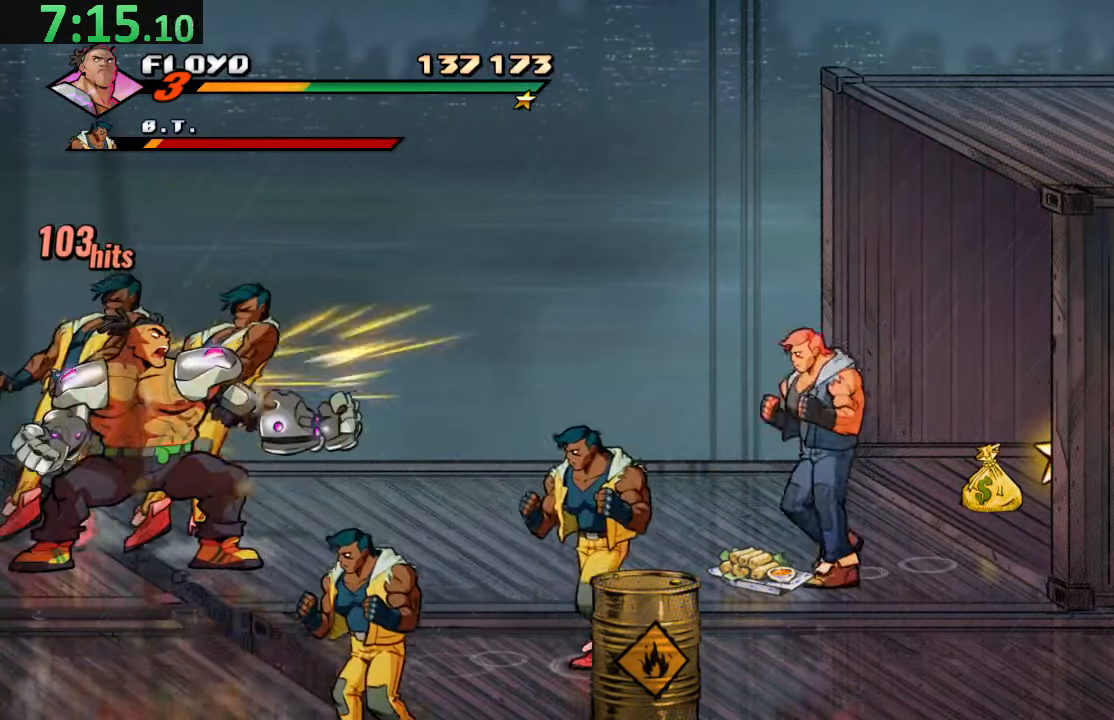
{"buttons": ["DPAD_RIGHT"], "left_stick": "center", "right_stick": "center", "events": [[17, "DPAD_RIGHT", "down"]]}
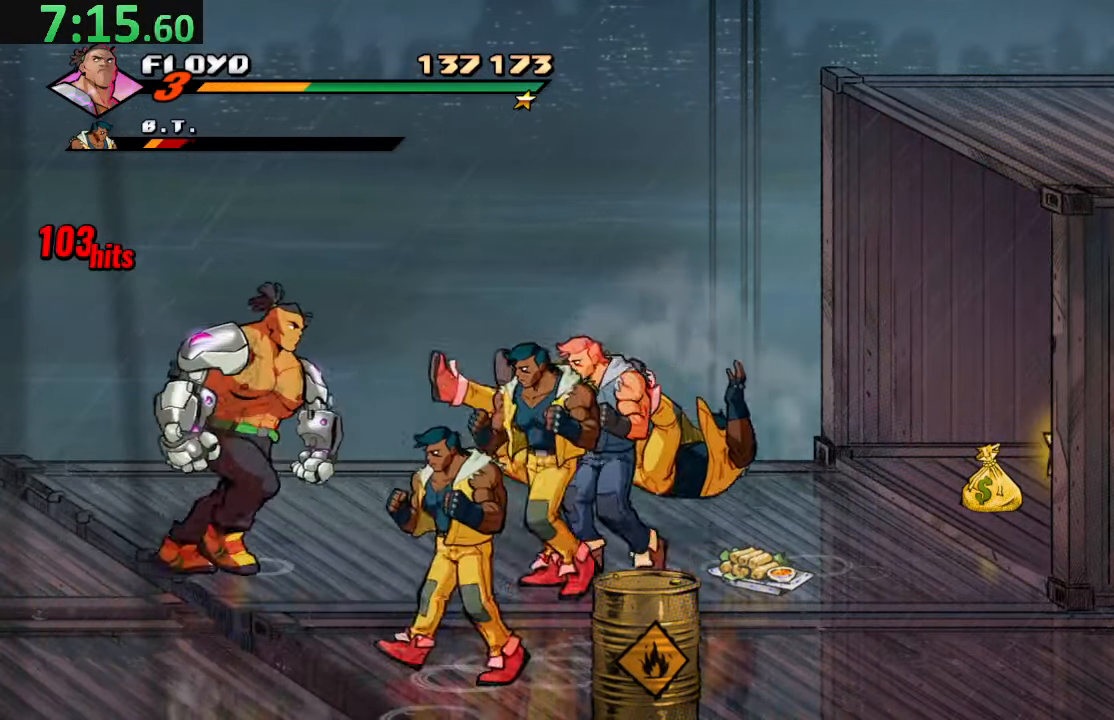
{"buttons": ["SQUARE"], "left_stick": "center", "right_stick": "center", "events": [[50, "SQUARE", "down"], [167, "SQUARE", "up"], [200, "SQUARE", "down"], [334, "SQUARE", "up"], [400, "SQUARE", "down"], [434, "DPAD_RIGHT", "up"]]}
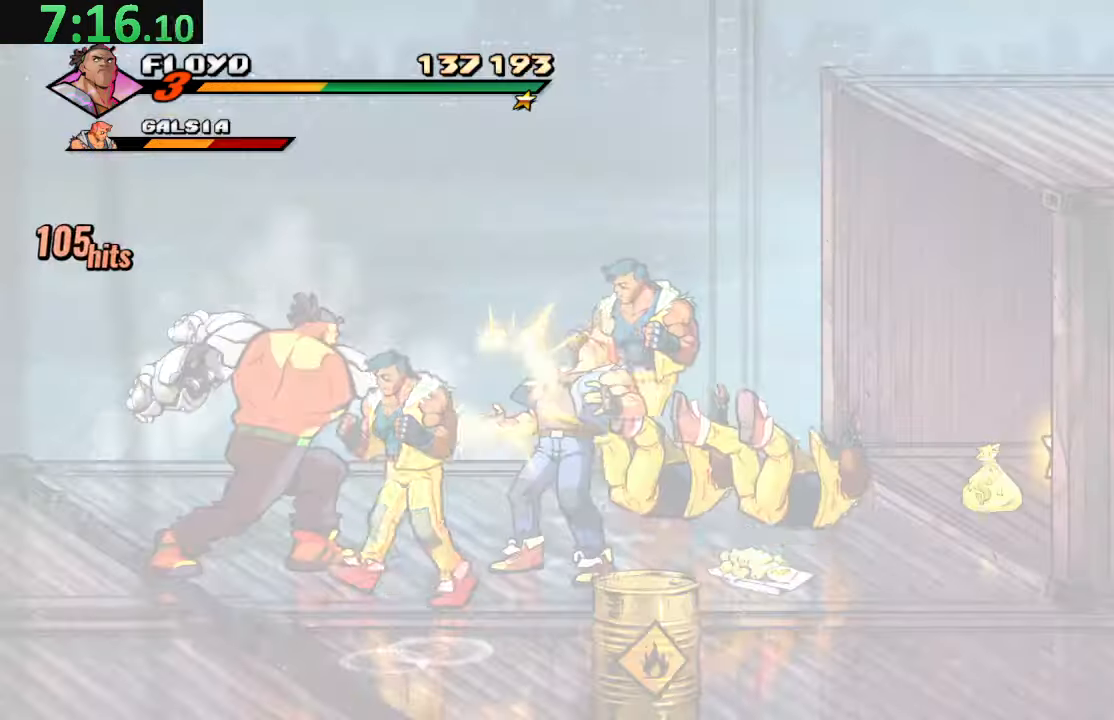
{"buttons": ["TRIANGLE", "DPAD_RIGHT"], "left_stick": "center", "right_stick": "center", "events": [[34, "SQUARE", "up"], [84, "SQUARE", "down"], [250, "SQUARE", "up"], [317, "DPAD_RIGHT", "down"], [400, "TRIANGLE", "down"]]}
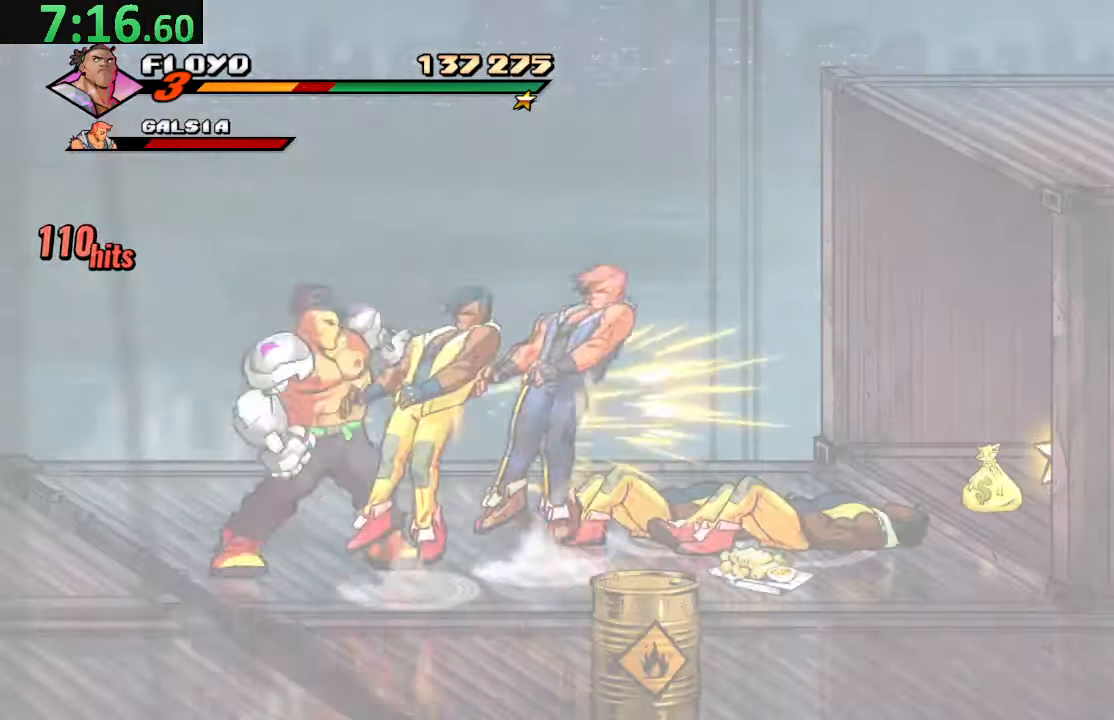
{"buttons": ["CROSS", "DPAD_RIGHT"], "left_stick": "center", "right_stick": "center", "events": [[100, "TRIANGLE", "up"], [466, "CROSS", "down"]]}
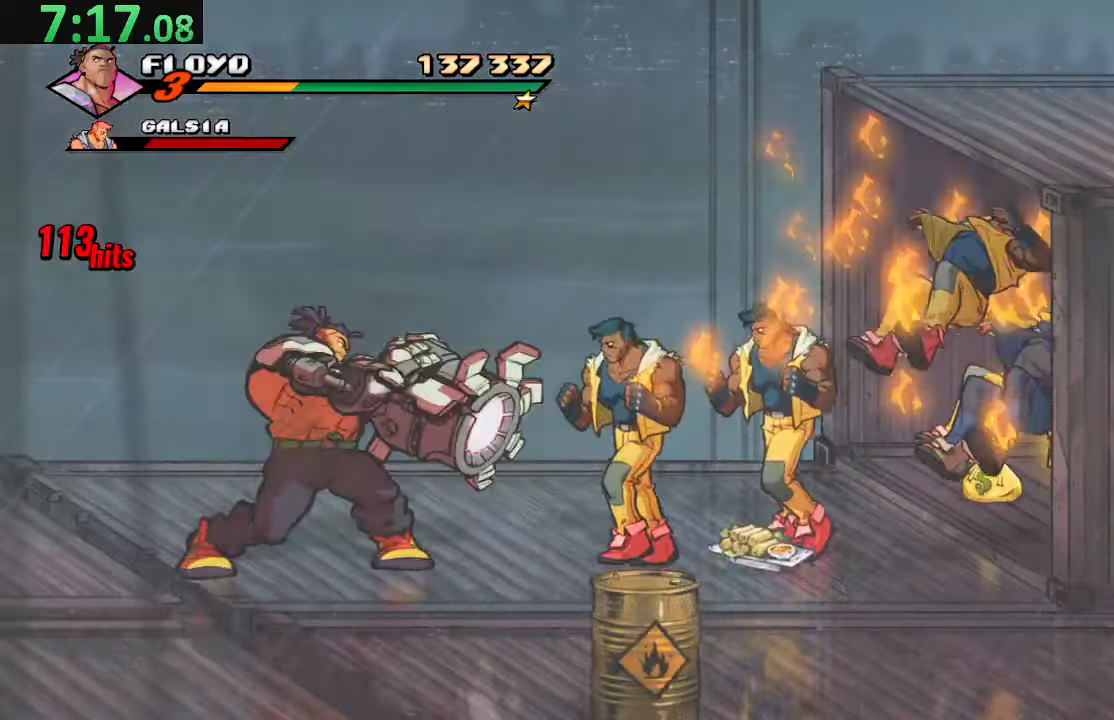
{"buttons": ["DPAD_RIGHT"], "left_stick": "center", "right_stick": "center", "events": [[133, "CROSS", "up"], [200, "TRIANGLE", "down"], [450, "TRIANGLE", "up"]]}
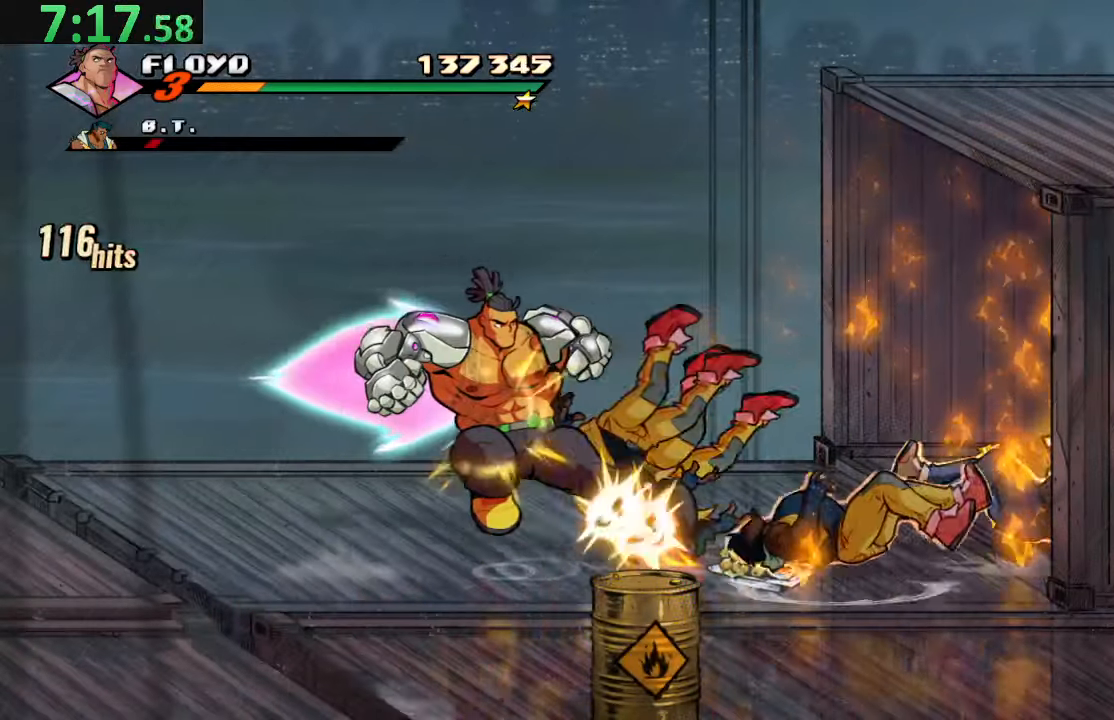
{"buttons": ["DPAD_UP", "DPAD_LEFT"], "left_stick": "center", "right_stick": "center", "events": [[150, "DPAD_RIGHT", "up"], [266, "DPAD_LEFT", "down"], [466, "DPAD_UP", "down"]]}
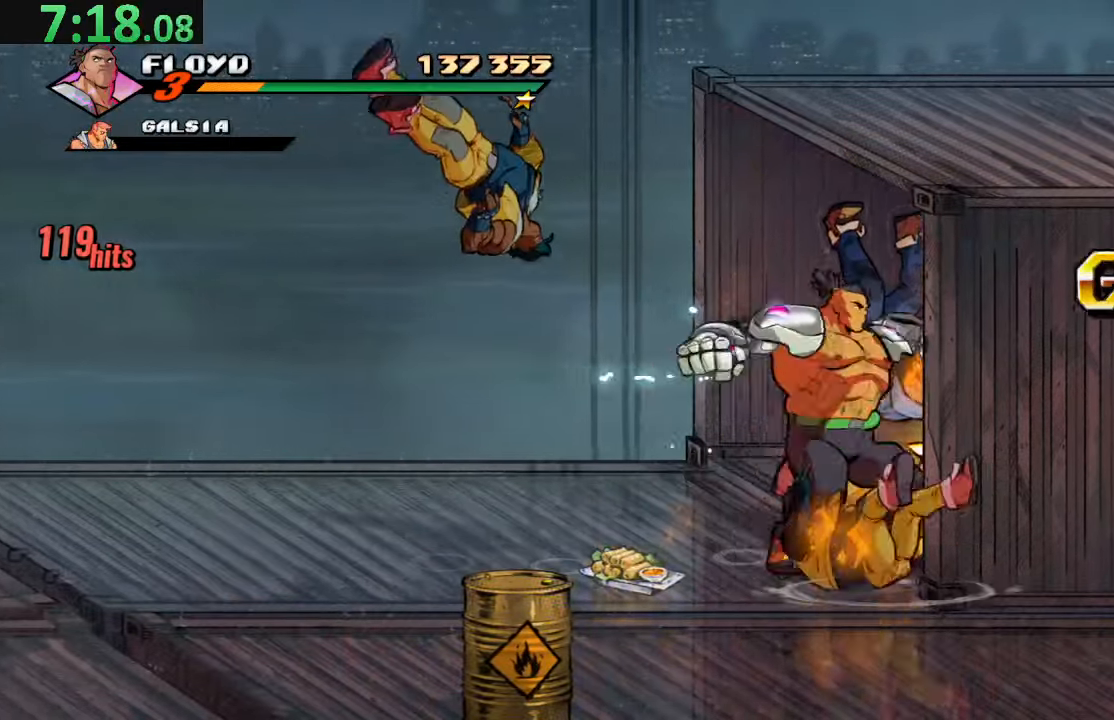
{"buttons": ["DPAD_UP", "DPAD_RIGHT"], "left_stick": "center", "right_stick": "center", "events": [[83, "DPAD_LEFT", "up"], [83, "DPAD_RIGHT", "down"], [100, "DPAD_UP", "up"], [116, "DPAD_UP", "down"]]}
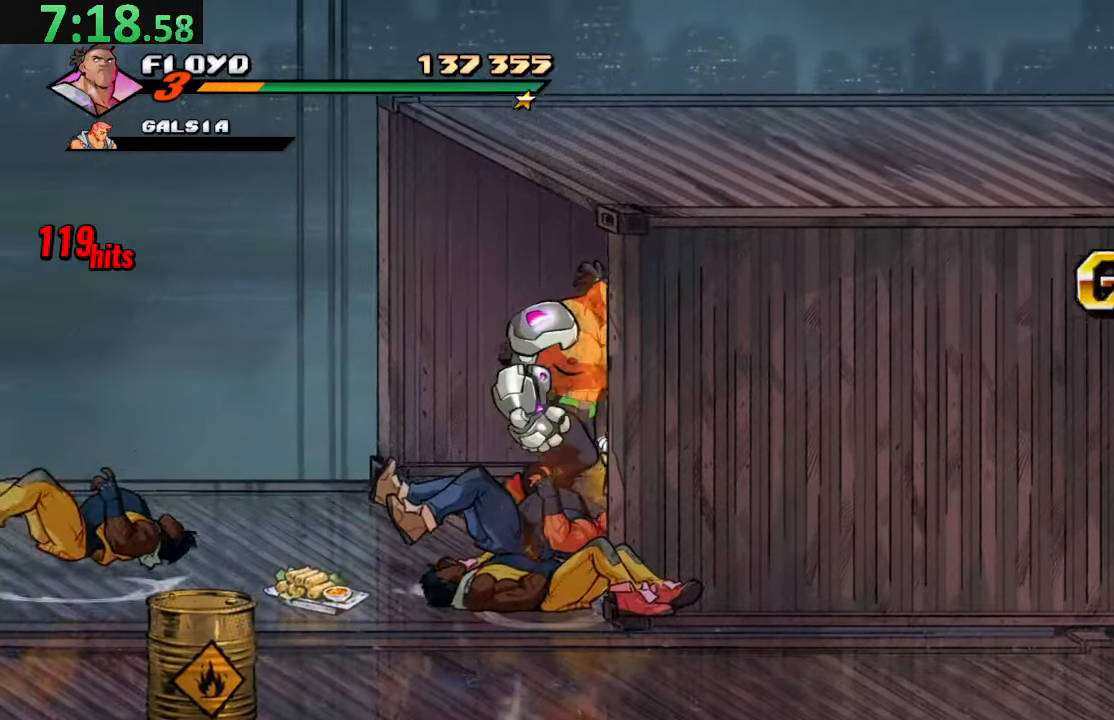
{"buttons": ["DPAD_DOWN", "DPAD_LEFT"], "left_stick": "center", "right_stick": "center", "events": [[216, "DPAD_UP", "up"], [233, "CIRCLE", "down"], [350, "CIRCLE", "up"], [366, "DPAD_DOWN", "down"], [366, "DPAD_RIGHT", "up"], [400, "DPAD_LEFT", "down"]]}
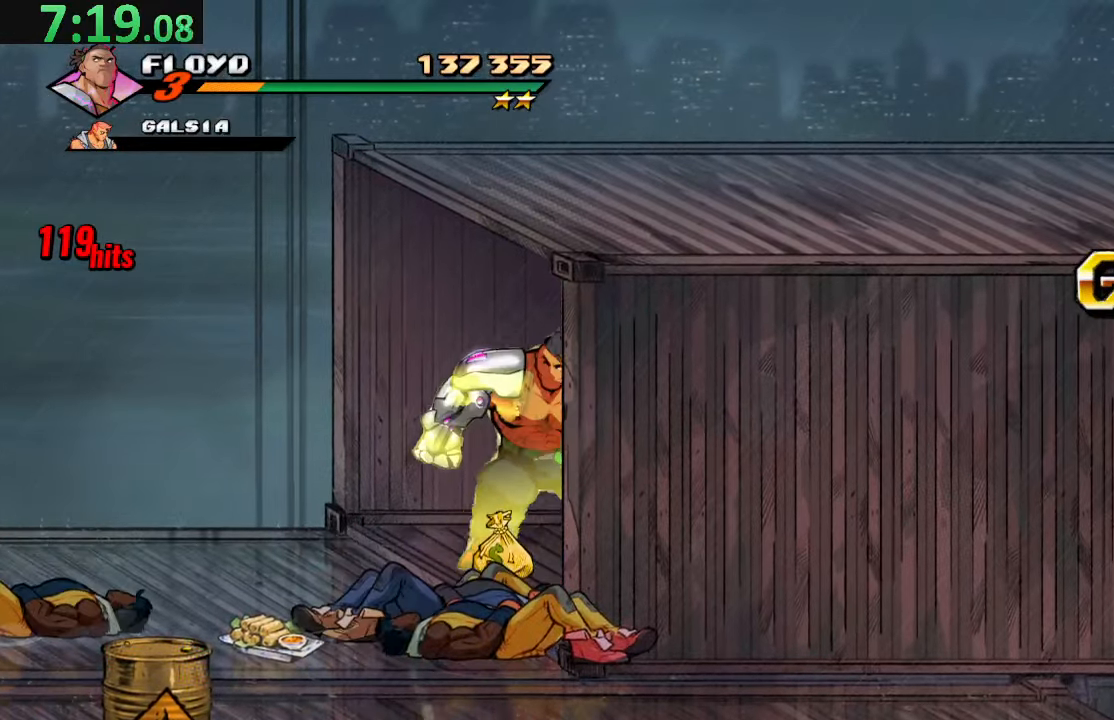
{"buttons": ["DPAD_DOWN"], "left_stick": "center", "right_stick": "center", "events": [[266, "DPAD_LEFT", "up"]]}
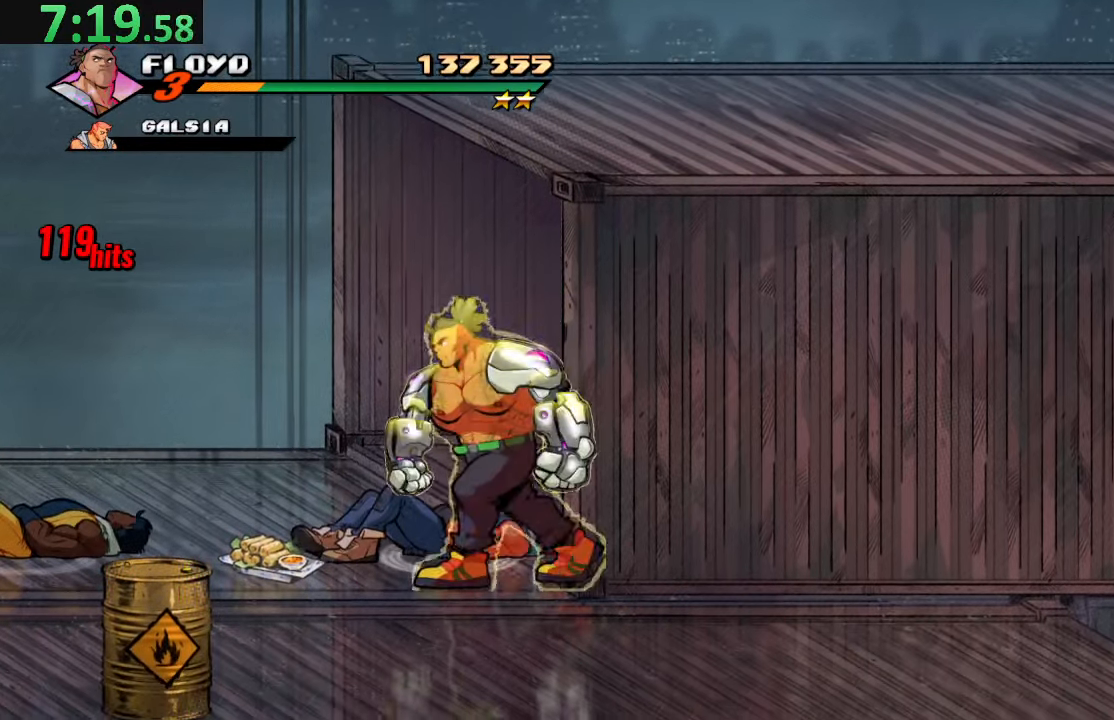
{"buttons": ["DPAD_RIGHT"], "left_stick": "center", "right_stick": "center", "events": [[266, "DPAD_RIGHT", "down"], [383, "CROSS", "down"], [383, "DPAD_DOWN", "up"], [466, "CROSS", "up"]]}
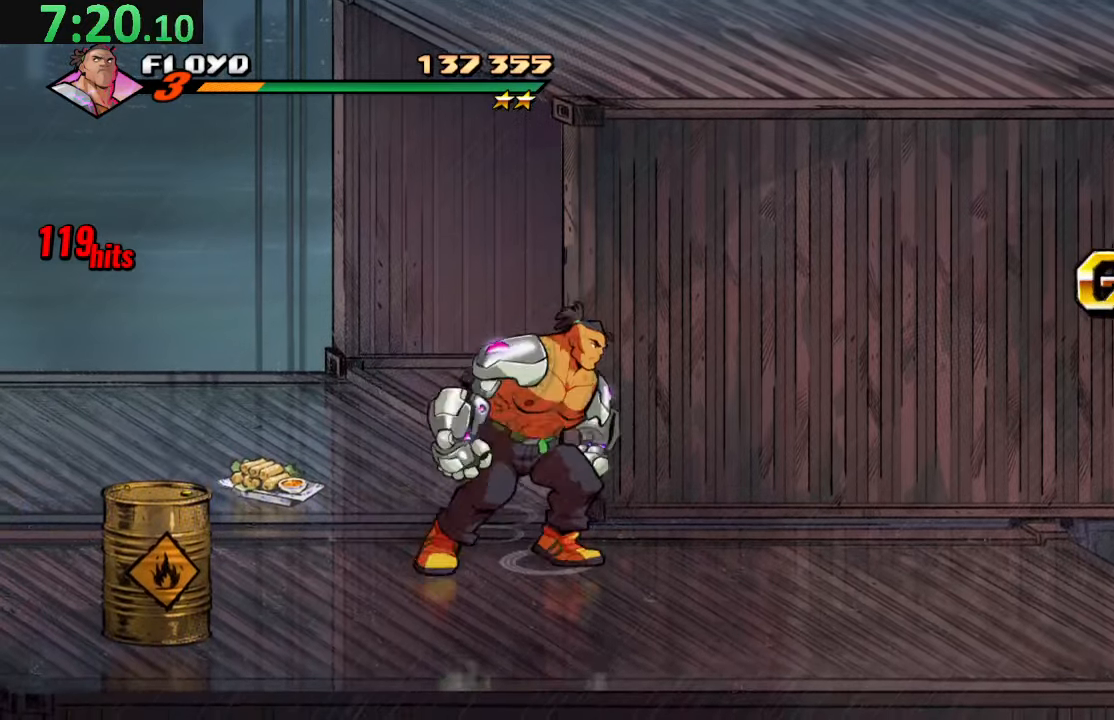
{"buttons": ["DPAD_RIGHT"], "left_stick": "center", "right_stick": "center", "events": [[16, "TRIANGLE", "down"], [150, "TRIANGLE", "up"]]}
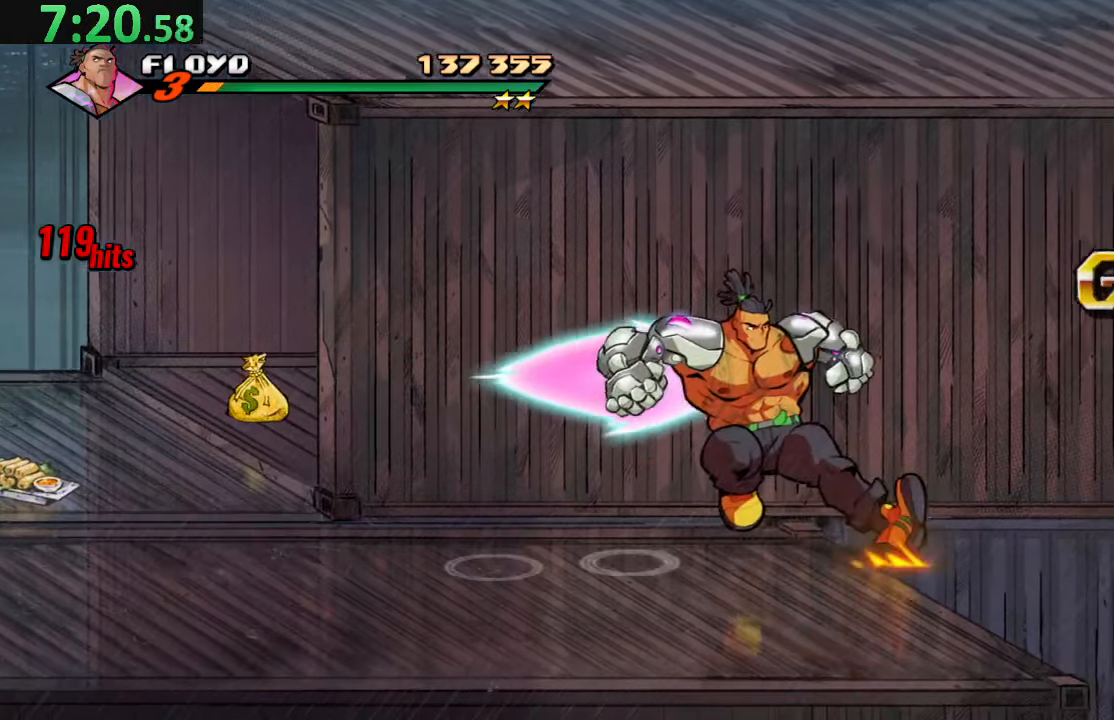
{"buttons": ["DPAD_RIGHT"], "left_stick": "center", "right_stick": "center", "events": []}
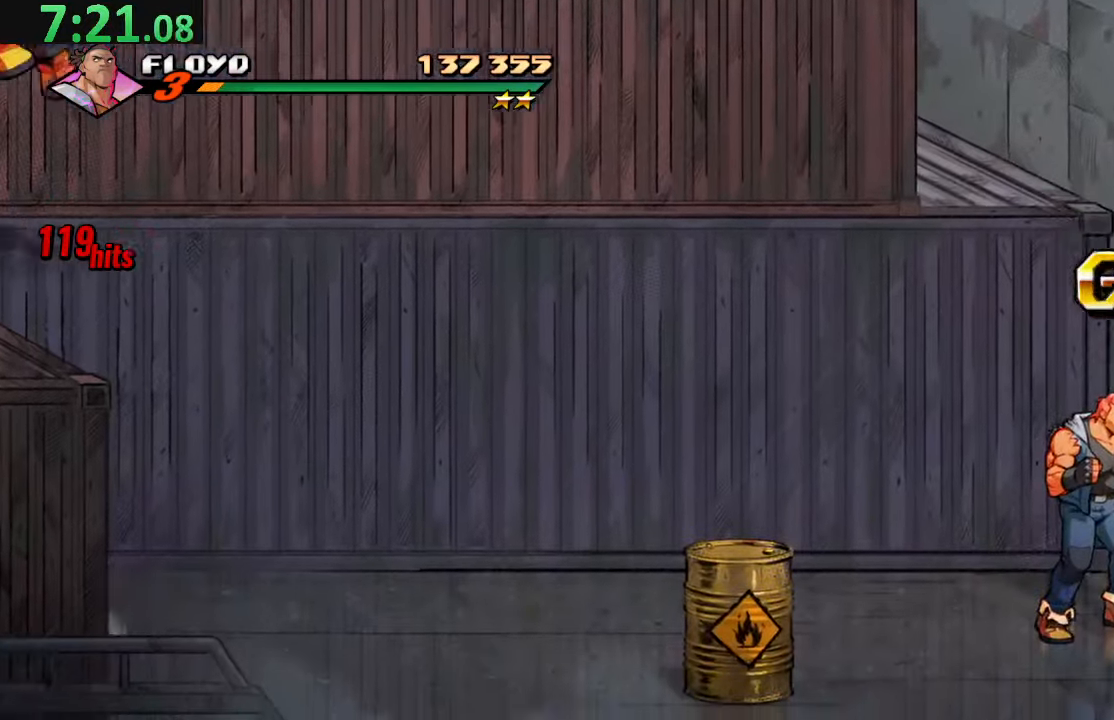
{"buttons": [], "left_stick": "center", "right_stick": "center", "events": [[100, "DPAD_RIGHT", "up"]]}